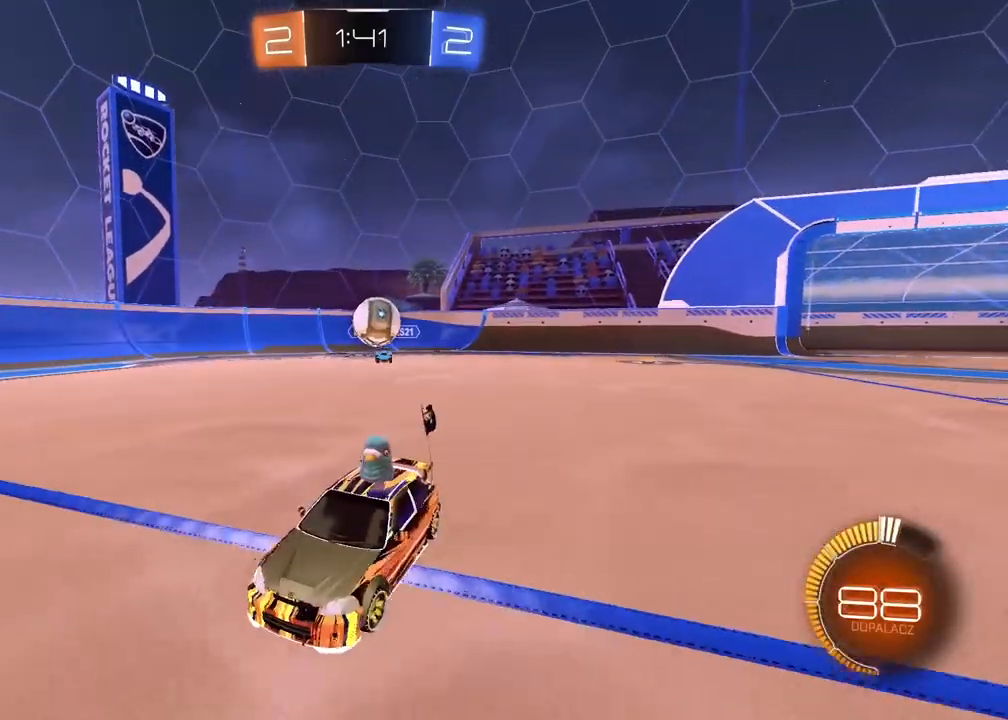
Gameplay with a controller (PlayStation layout); each line is a JSON object with the inputs held at the frame after it. "events" lists button and stick changes between this image and that frame as [ms after this image, input, new state], when the widget could be followed in between.
{"buttons": ["R2"], "left_stick": "left", "right_stick": "center", "events": [[100, "R2", "down"], [383, "left_stick", "center"], [483, "left_stick", "left"]]}
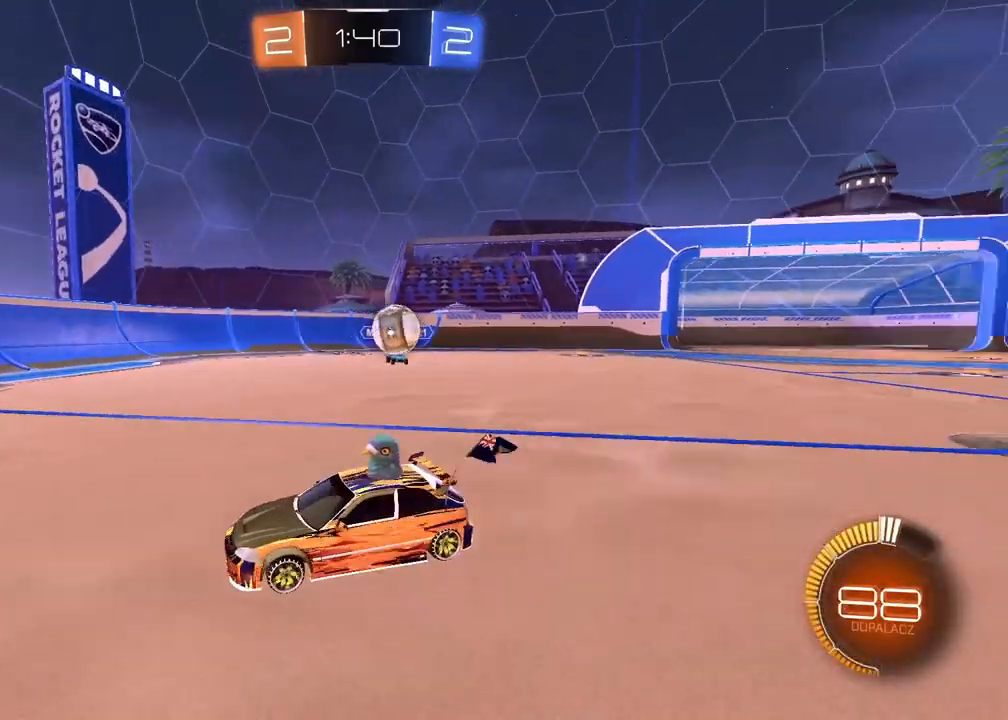
{"buttons": ["R1", "R2"], "left_stick": "center", "right_stick": "center", "events": [[300, "R1", "down"], [500, "left_stick", "center"]]}
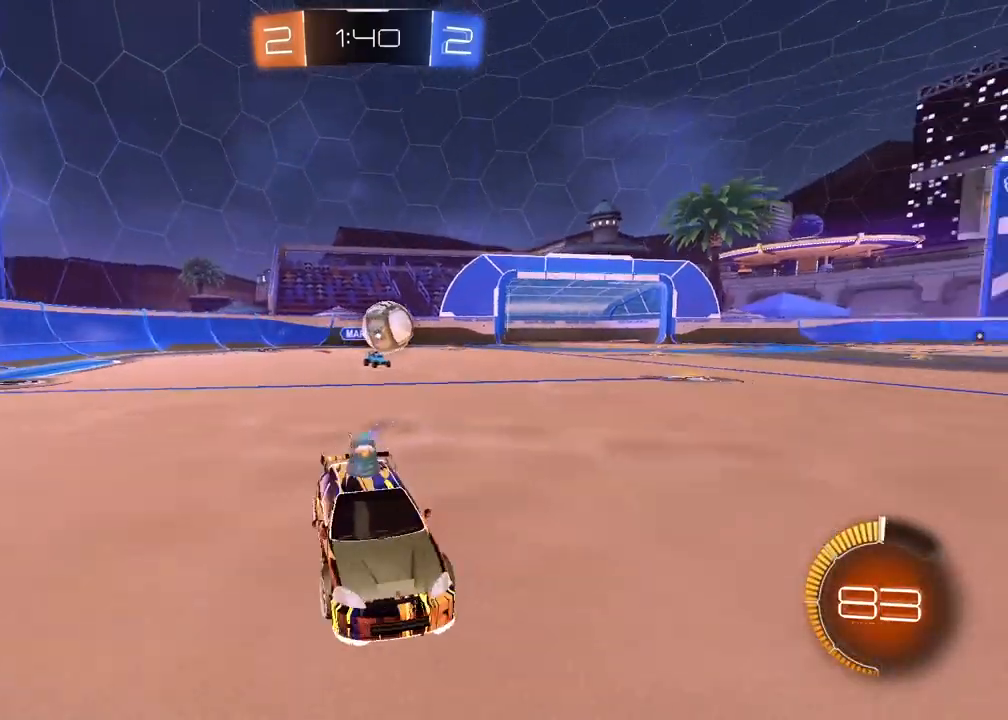
{"buttons": ["R2"], "left_stick": "center", "right_stick": "center", "events": [[433, "R1", "up"]]}
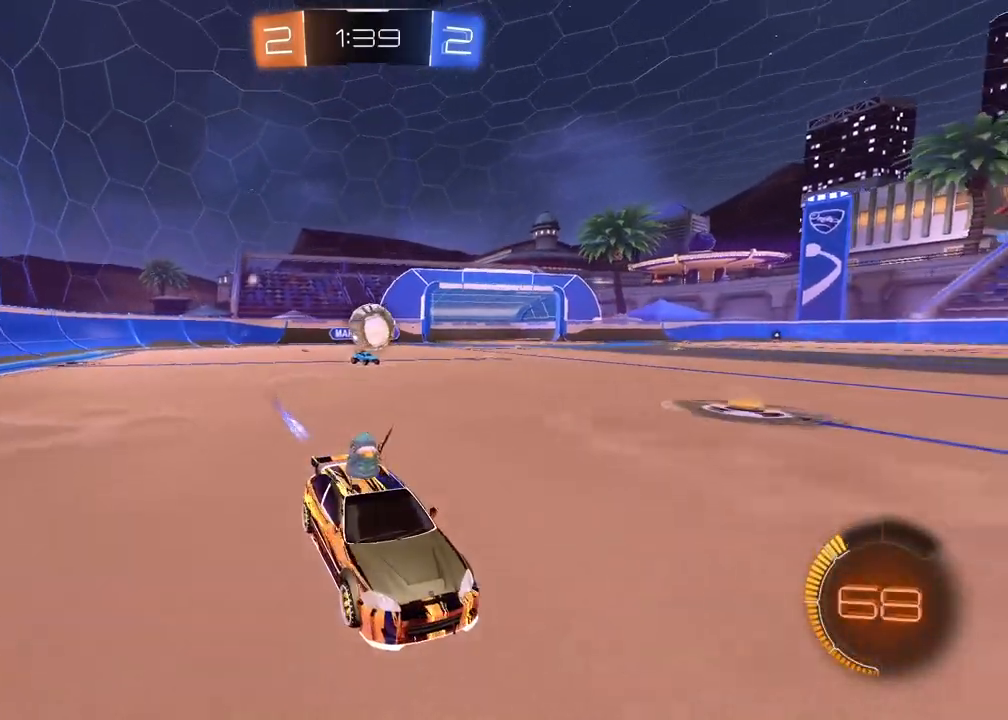
{"buttons": ["R2"], "left_stick": "center", "right_stick": "center", "events": []}
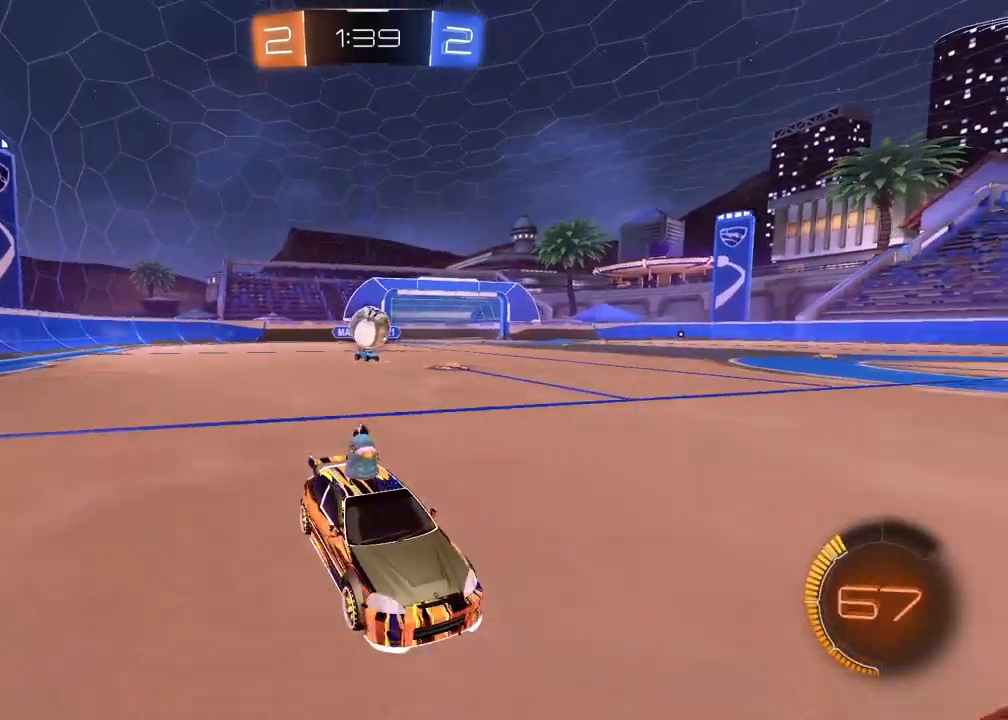
{"buttons": ["R2"], "left_stick": "center", "right_stick": "center", "events": []}
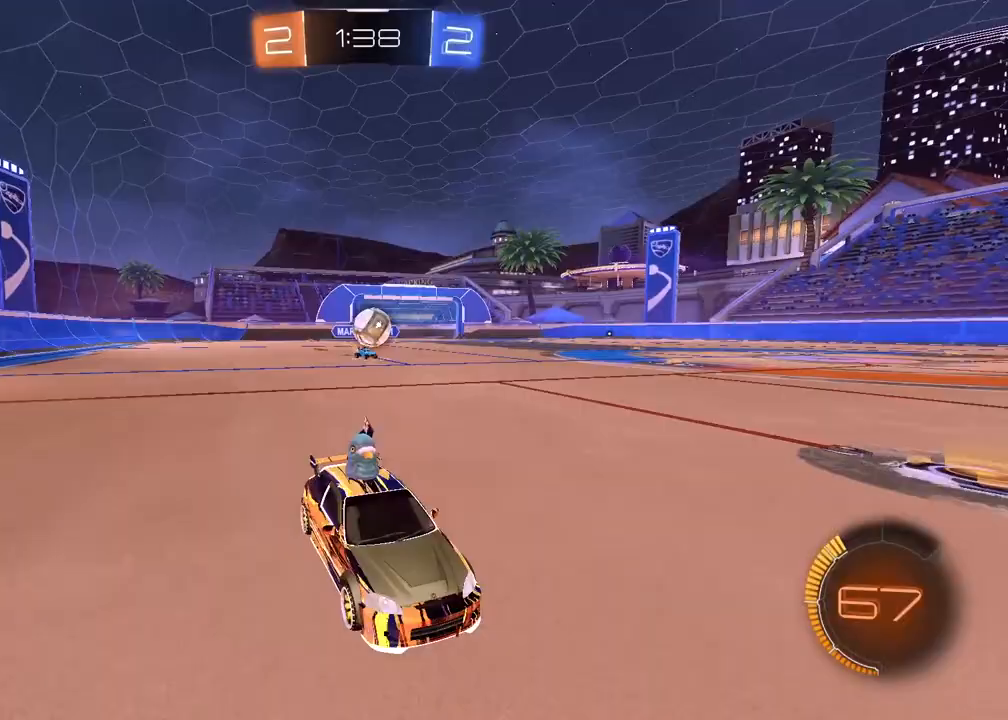
{"buttons": ["R2"], "left_stick": "center", "right_stick": "center", "events": []}
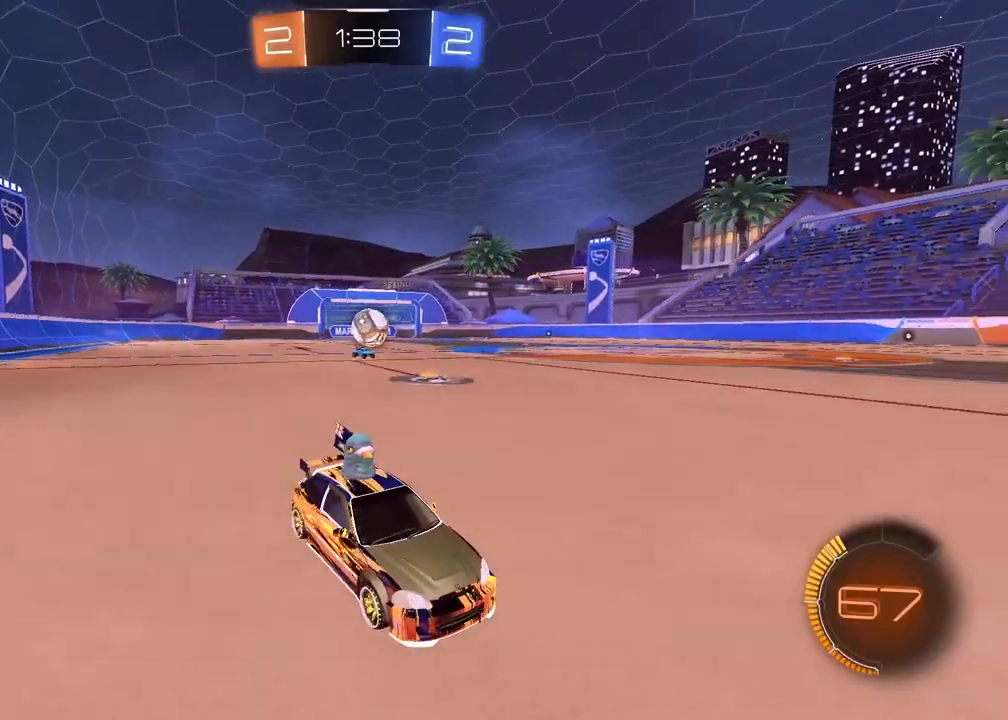
{"buttons": ["R2"], "left_stick": "center", "right_stick": "center", "events": []}
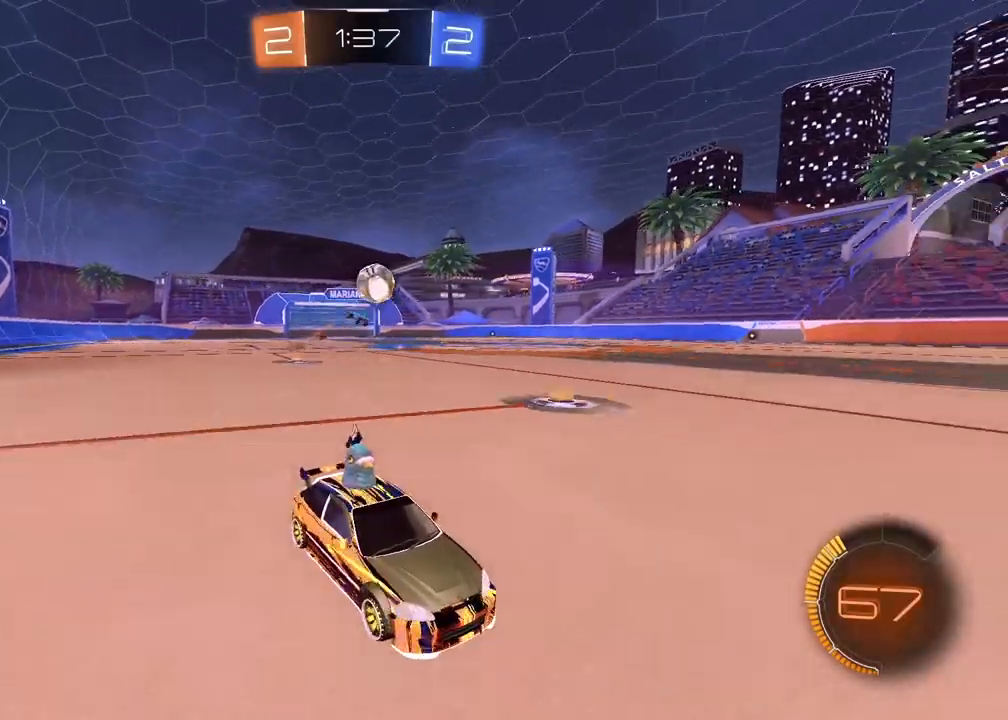
{"buttons": ["R2"], "left_stick": "center", "right_stick": "center", "events": []}
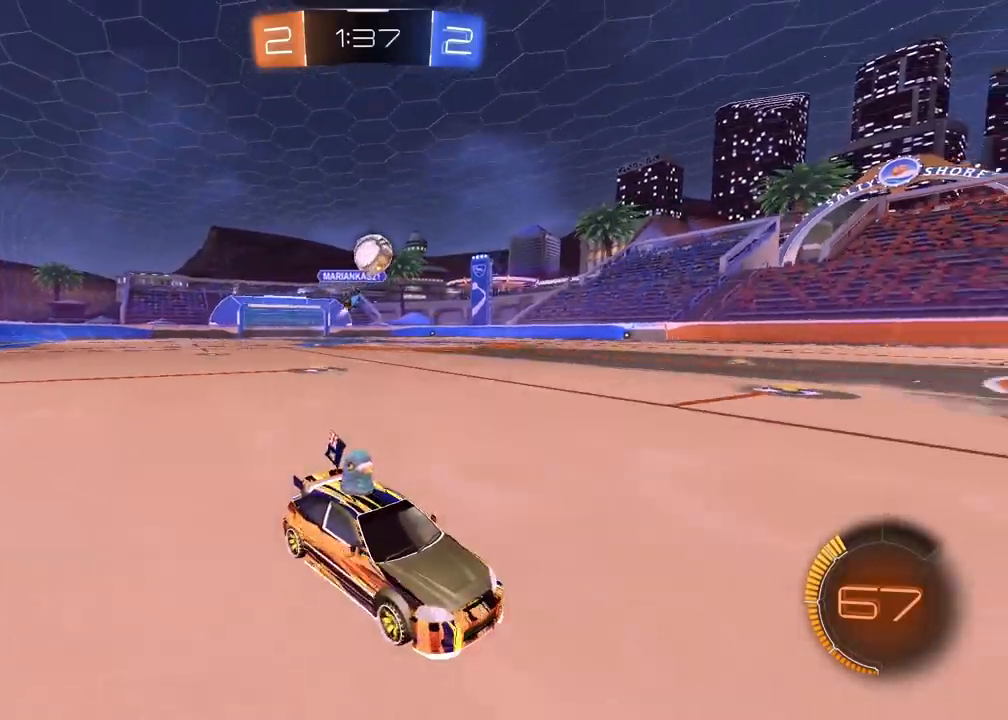
{"buttons": ["R2"], "left_stick": "left", "right_stick": "center", "events": [[350, "left_stick", "left"]]}
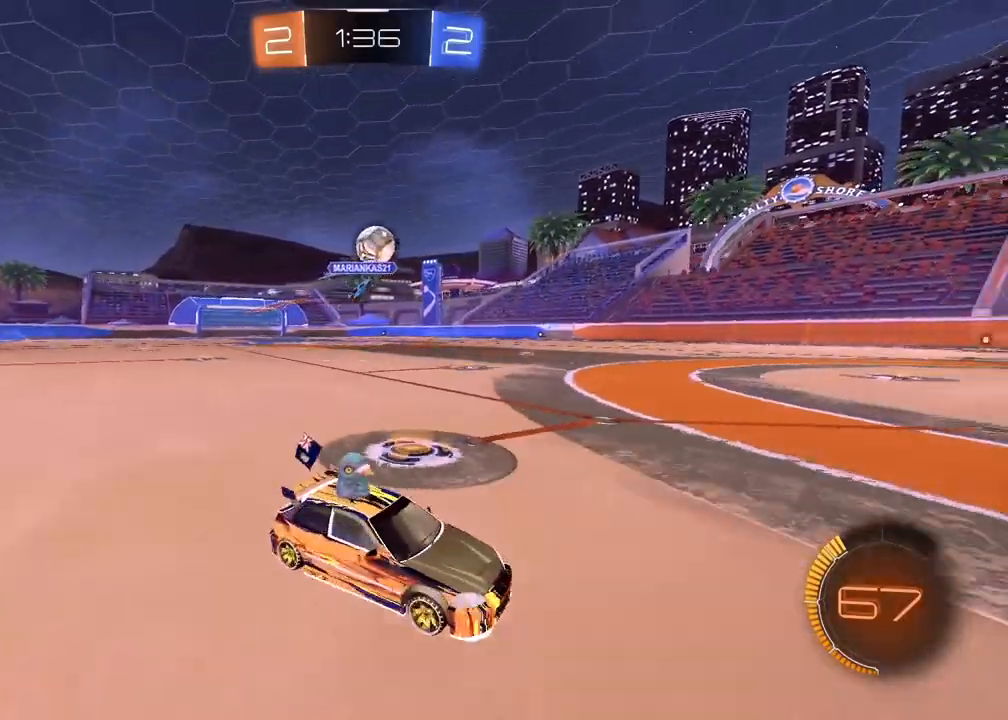
{"buttons": ["R2"], "left_stick": "left", "right_stick": "center", "events": [[117, "left_stick", "center"], [167, "left_stick", "left"], [317, "R2", "up"], [450, "R2", "down"]]}
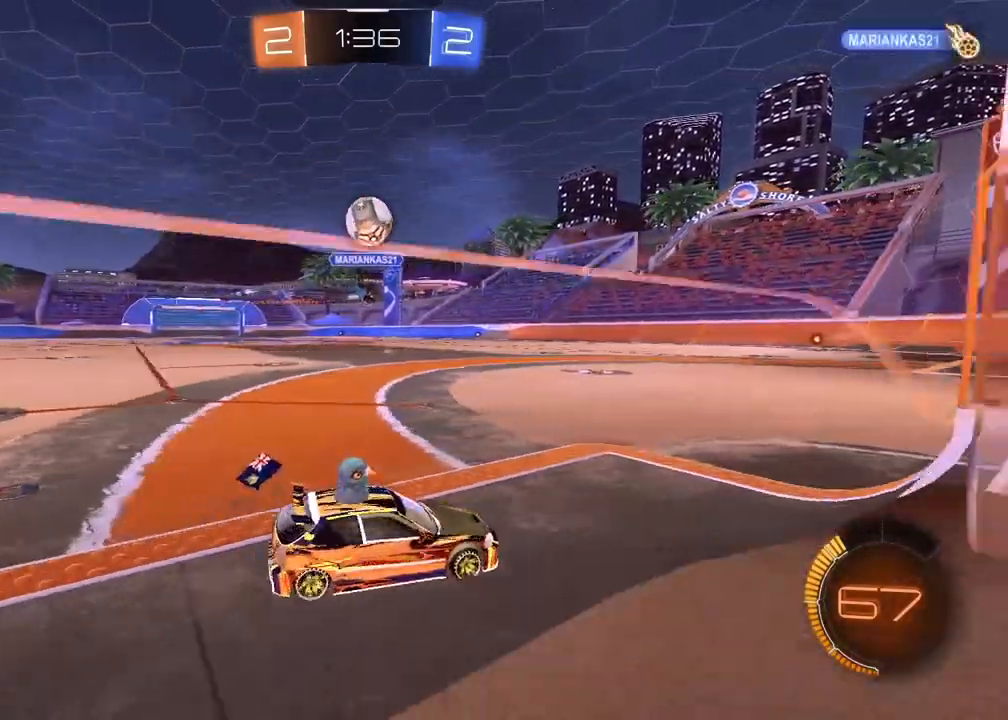
{"buttons": ["CROSS", "R1"], "left_stick": "down-left", "right_stick": "center", "events": [[100, "left_stick", "center"], [167, "R2", "up"], [267, "CROSS", "down"], [300, "left_stick", "down-left"], [417, "R1", "down"]]}
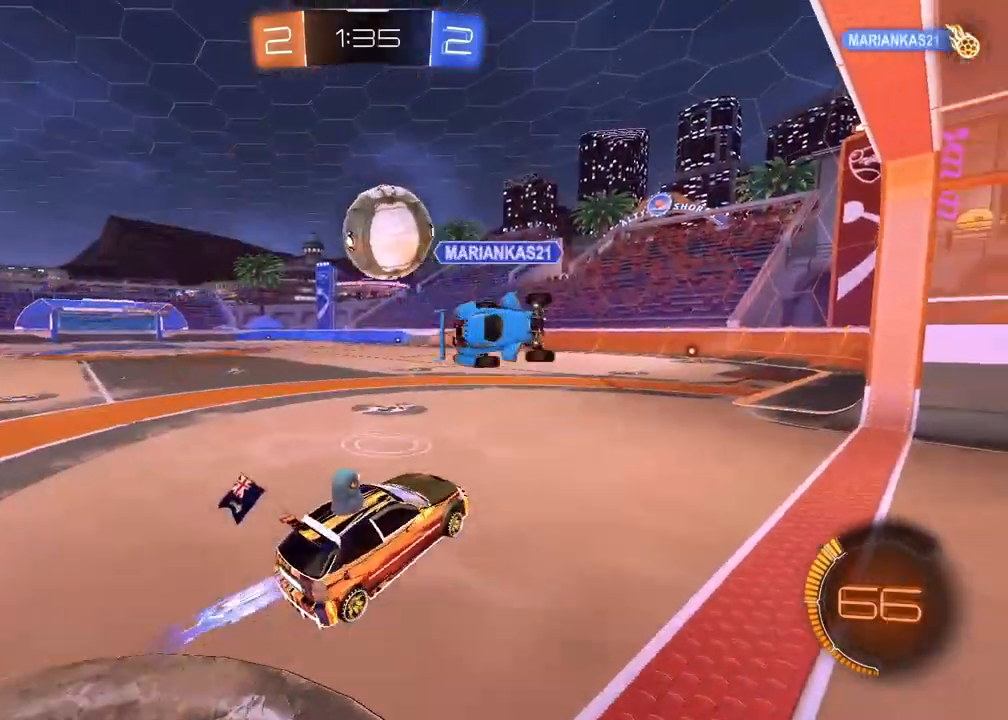
{"buttons": ["L2", "R2"], "left_stick": "down-right", "right_stick": "center", "events": [[33, "left_stick", "center"], [133, "CROSS", "up"], [133, "R2", "down"], [183, "CROSS", "down"], [183, "L2", "down"], [183, "left_stick", "up"], [217, "L3", "down"], [333, "L3", "up"], [367, "left_stick", "down-right"], [450, "CROSS", "up"], [500, "R1", "up"]]}
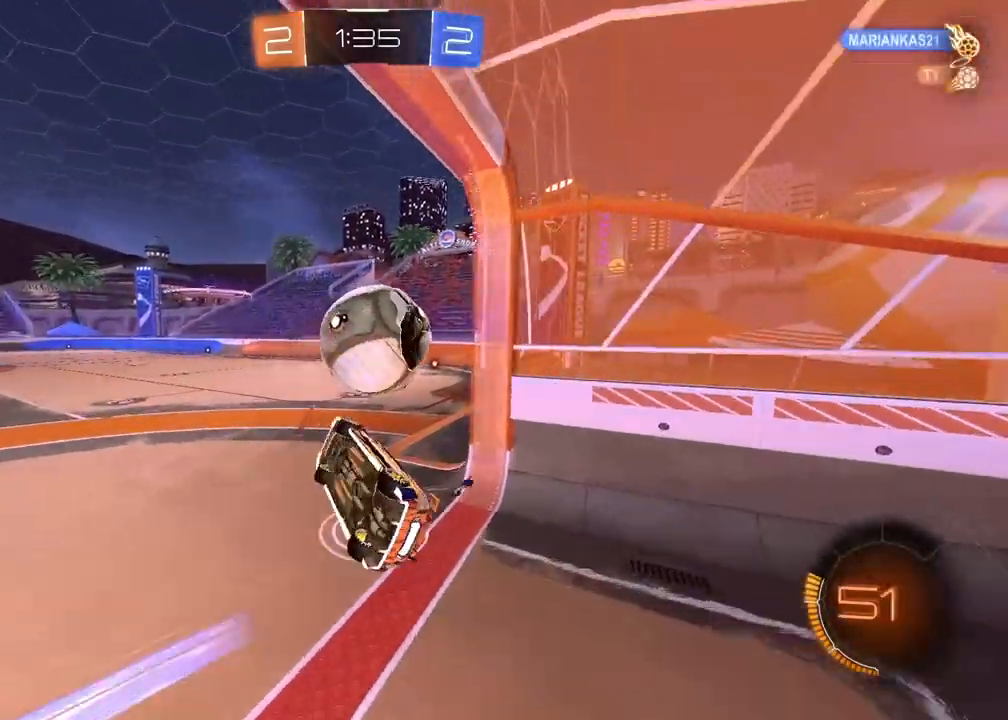
{"buttons": ["R1", "R2"], "left_stick": "up-left", "right_stick": "center", "events": [[17, "L1", "down"], [83, "L1", "up"], [100, "R2", "up"], [150, "R2", "down"], [150, "left_stick", "down"], [233, "L2", "up"], [333, "left_stick", "down-left"], [350, "R1", "down"], [500, "left_stick", "up-left"]]}
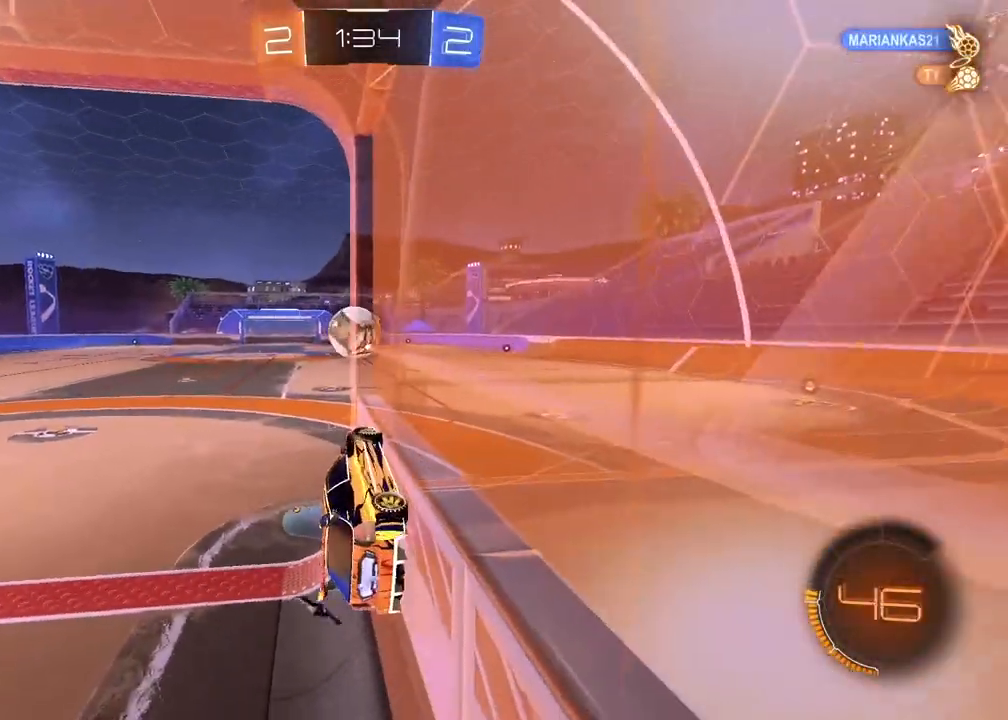
{"buttons": ["CROSS", "R1", "R2"], "left_stick": "down", "right_stick": "center"}
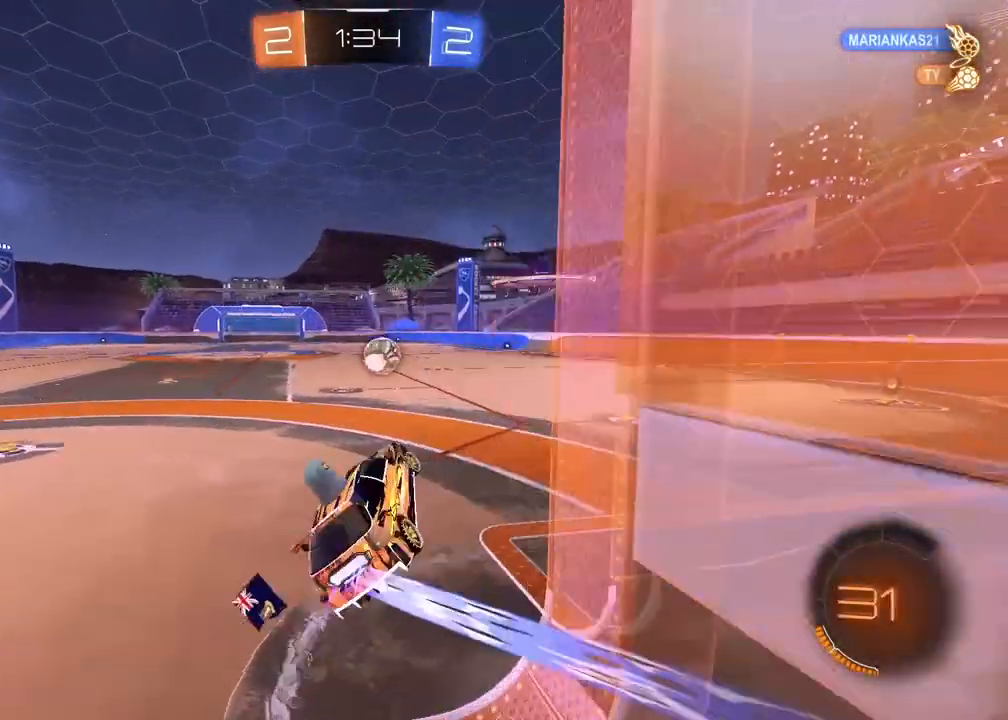
{"buttons": ["R1", "R2", "L3"], "left_stick": "up", "right_stick": "center", "events": [[67, "CROSS", "up"], [100, "left_stick", "down-left"], [250, "left_stick", "center"], [367, "left_stick", "up"], [483, "L3", "down"]]}
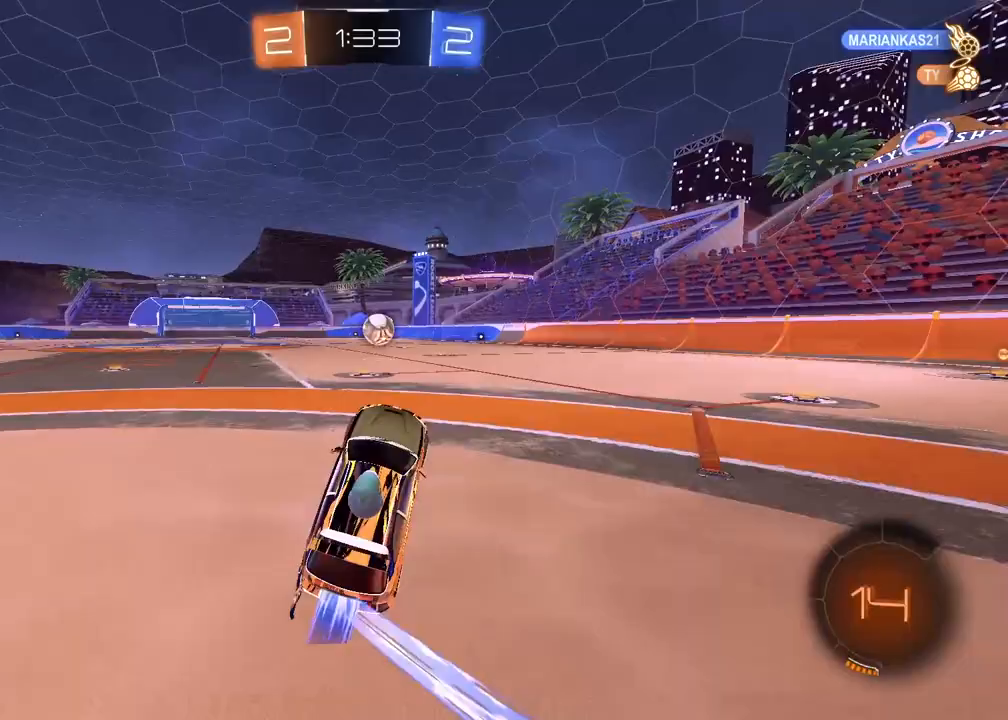
{"buttons": ["CROSS", "R1", "R2"], "left_stick": "up", "right_stick": "center", "events": [[83, "CROSS", "down"], [217, "CROSS", "up"], [283, "CROSS", "down"], [367, "CROSS", "up"], [433, "CROSS", "down"], [467, "L3", "up"]]}
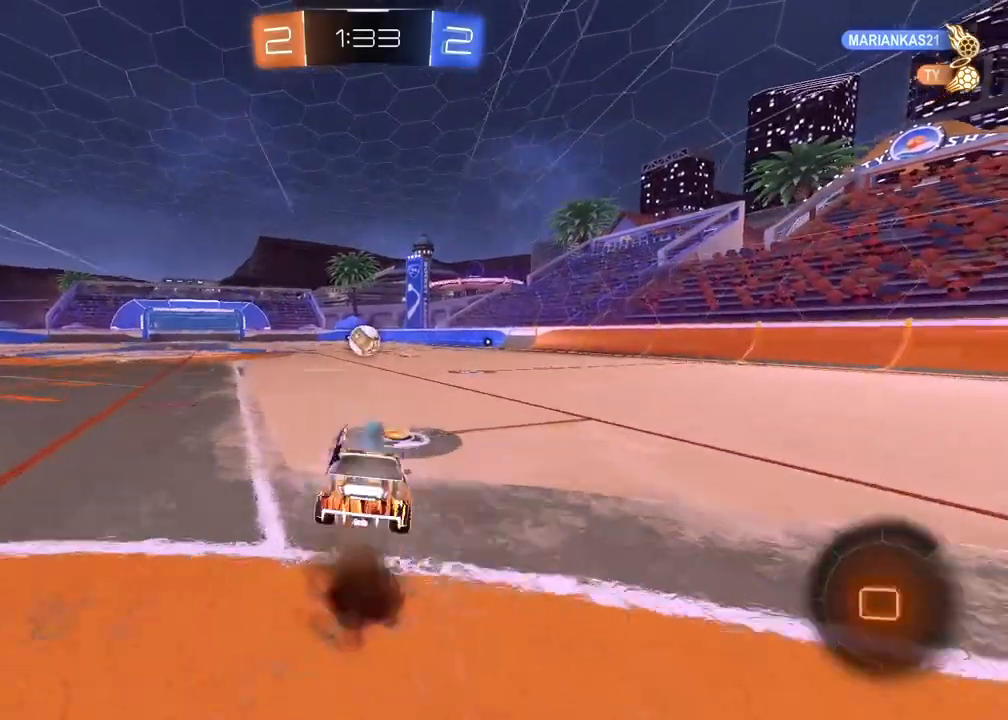
{"buttons": ["R2"], "left_stick": "center", "right_stick": "center", "events": [[33, "CROSS", "up"], [50, "R1", "up"], [67, "left_stick", "center"], [183, "R3", "down"], [367, "R3", "up"]]}
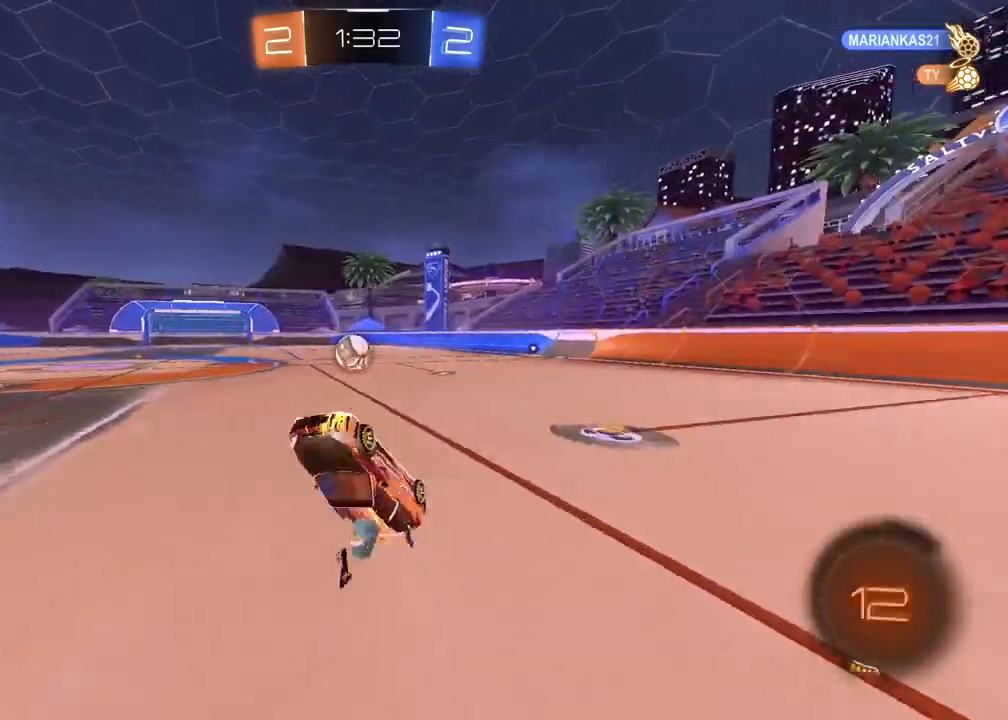
{"buttons": ["R2"], "left_stick": "left", "right_stick": "center", "events": [[483, "left_stick", "left"]]}
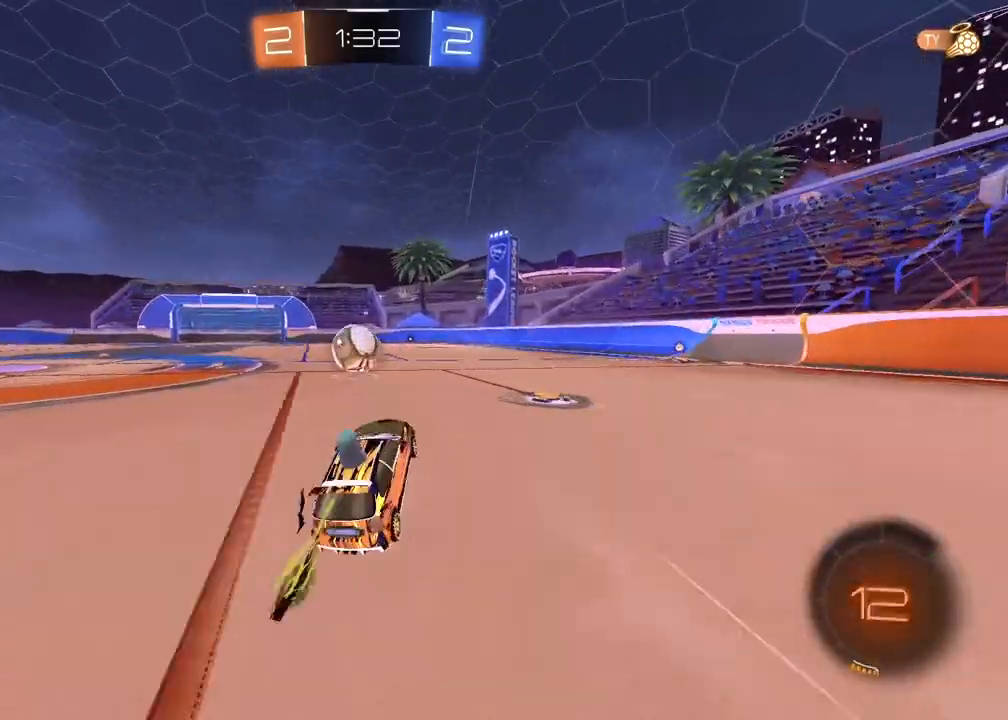
{"buttons": [], "left_stick": "center", "right_stick": "center", "events": [[117, "left_stick", "center"], [350, "R2", "up"]]}
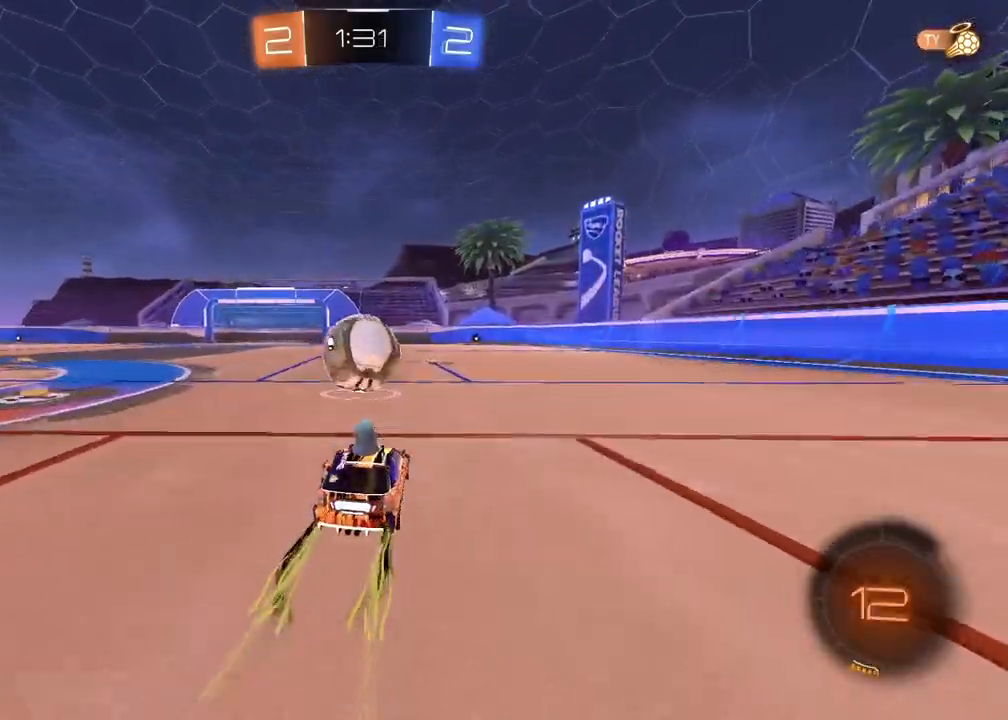
{"buttons": ["R1", "R2"], "left_stick": "center", "right_stick": "center", "events": [[267, "left_stick", "down-left"], [300, "R2", "down"], [383, "left_stick", "center"], [400, "R1", "down"]]}
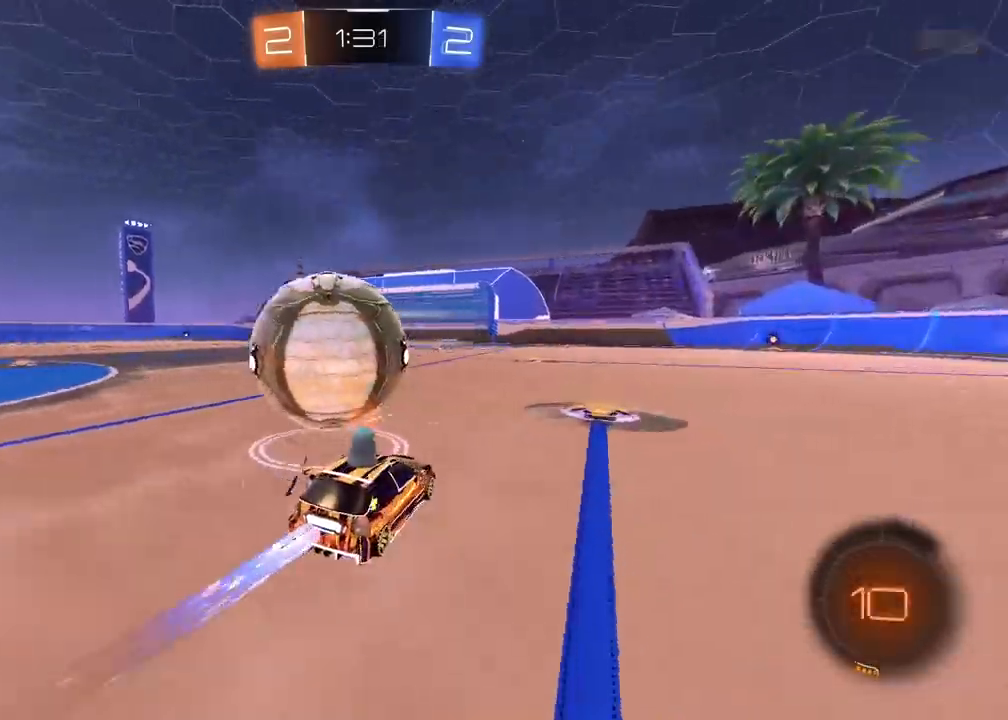
{"buttons": ["R2"], "left_stick": "left", "right_stick": "center", "events": [[17, "left_stick", "left"], [133, "left_stick", "center"], [417, "R1", "up"], [483, "left_stick", "left"]]}
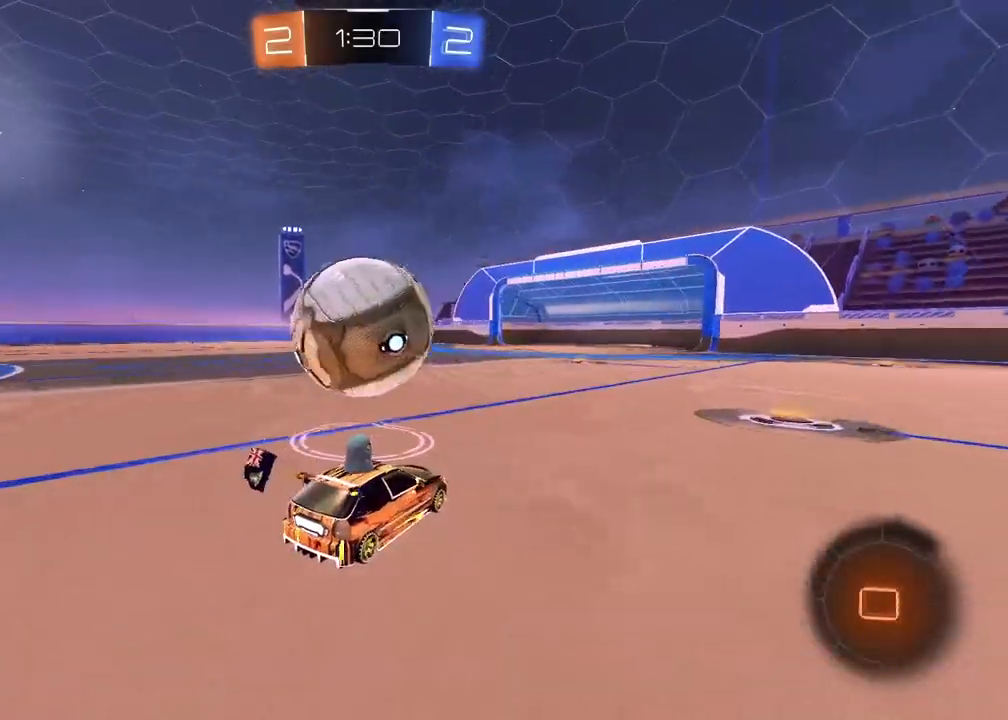
{"buttons": ["R2"], "left_stick": "center", "right_stick": "center", "events": [[50, "left_stick", "center"]]}
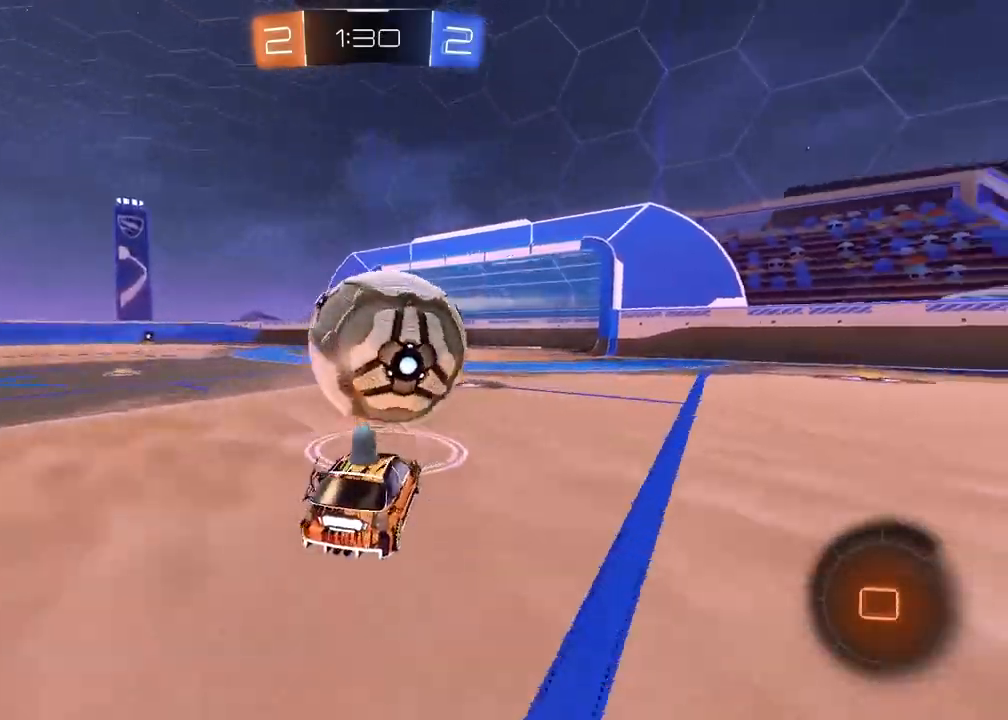
{"buttons": [], "left_stick": "center", "right_stick": "center", "events": [[133, "left_stick", "right"], [317, "L1", "down"], [367, "TRIANGLE", "down"], [383, "L1", "up"], [383, "R2", "up"], [383, "TRIANGLE", "up"], [450, "left_stick", "center"]]}
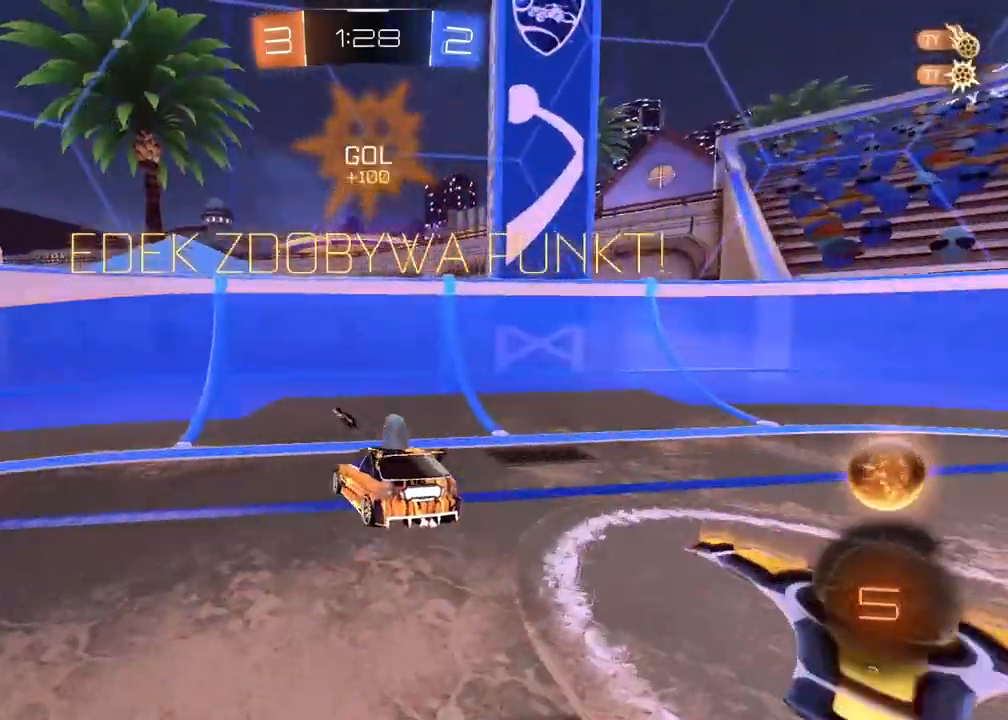
{"buttons": ["R2"], "left_stick": "center", "right_stick": "center", "events": [[283, "left_stick", "up-right"], [317, "L2", "down"], [467, "L2", "up"], [500, "R2", "down"], [500, "left_stick", "center"]]}
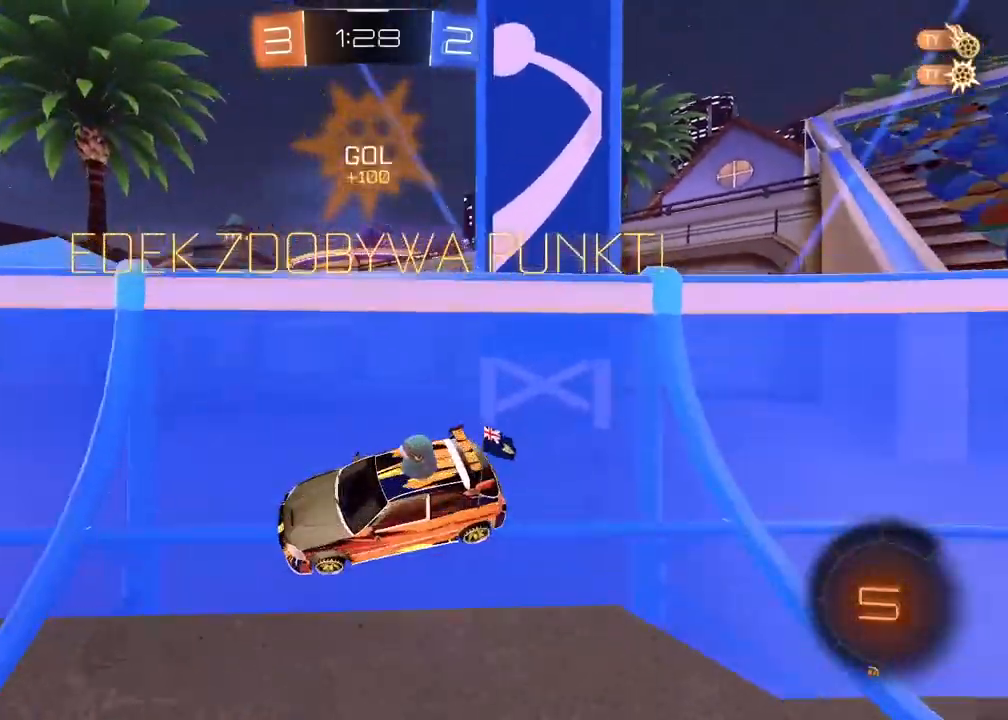
{"buttons": ["R2"], "left_stick": "center", "right_stick": "center", "events": [[350, "left_stick", "left"], [417, "left_stick", "center"]]}
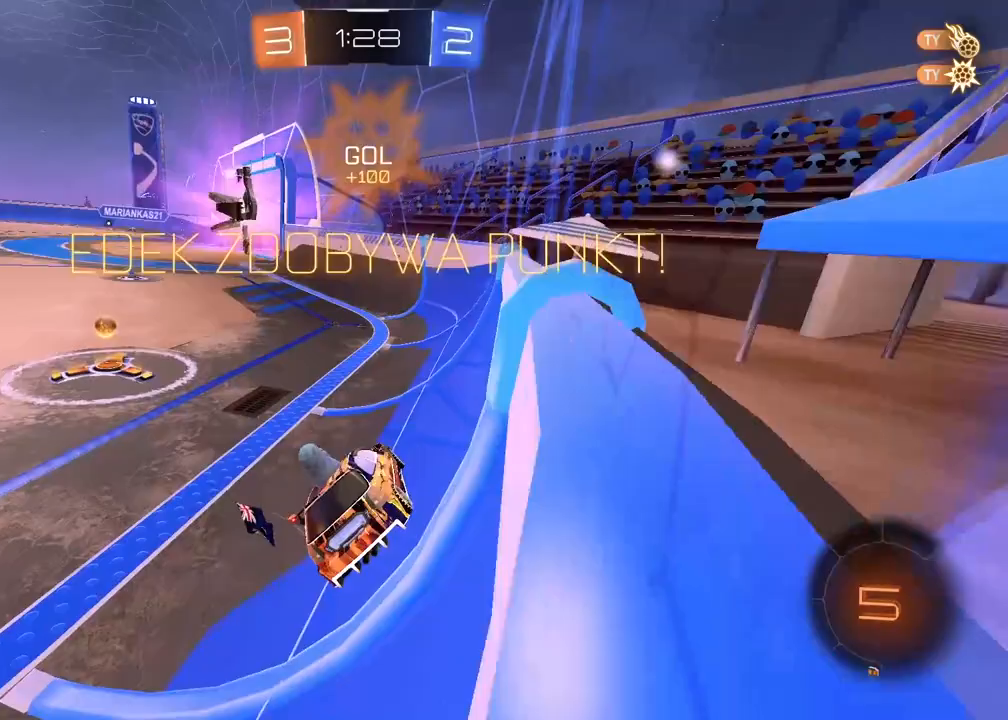
{"buttons": ["R2"], "left_stick": "center", "right_stick": "center", "events": [[167, "left_stick", "left"], [450, "left_stick", "center"]]}
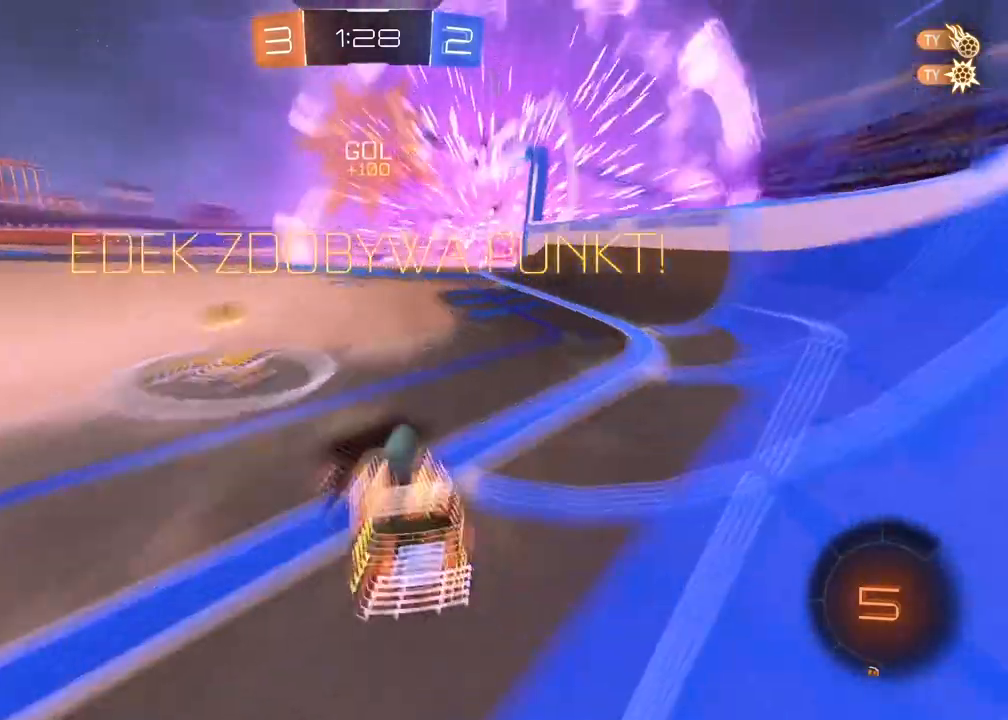
{"buttons": ["R1", "R2"], "left_stick": "center", "right_stick": "center", "events": [[17, "left_stick", "left"], [67, "R1", "down"], [500, "left_stick", "center"]]}
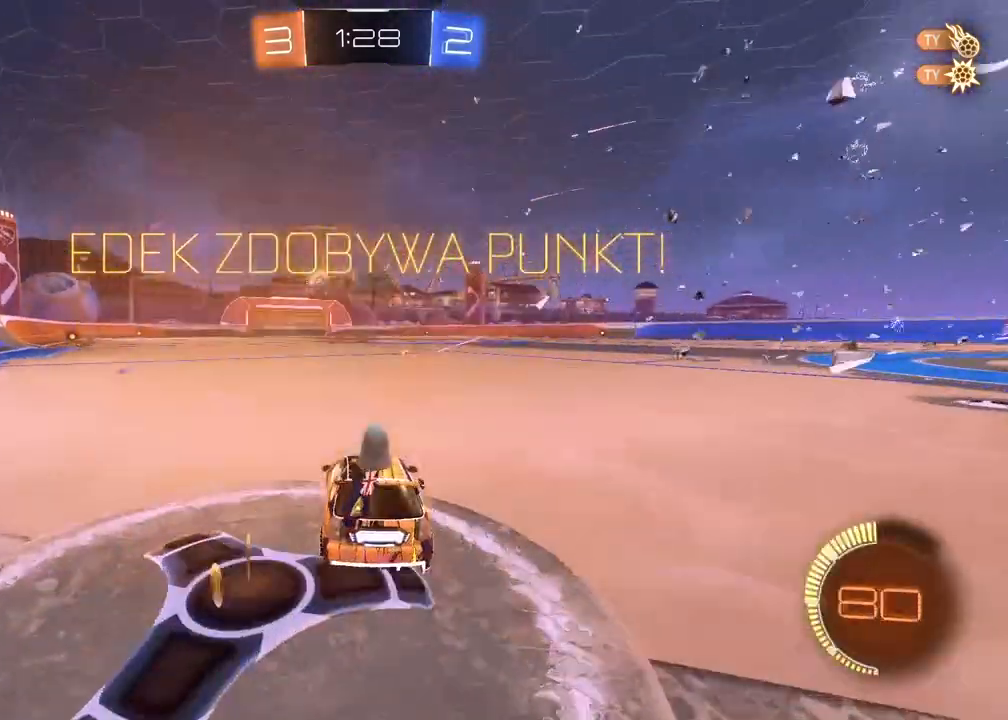
{"buttons": ["R2"], "left_stick": "center", "right_stick": "center", "events": [[33, "left_stick", "up"], [67, "CROSS", "down"], [133, "CROSS", "up"], [200, "CROSS", "down"], [300, "CROSS", "up"], [367, "CROSS", "down"], [367, "R1", "up"], [417, "left_stick", "center"], [450, "CROSS", "up"]]}
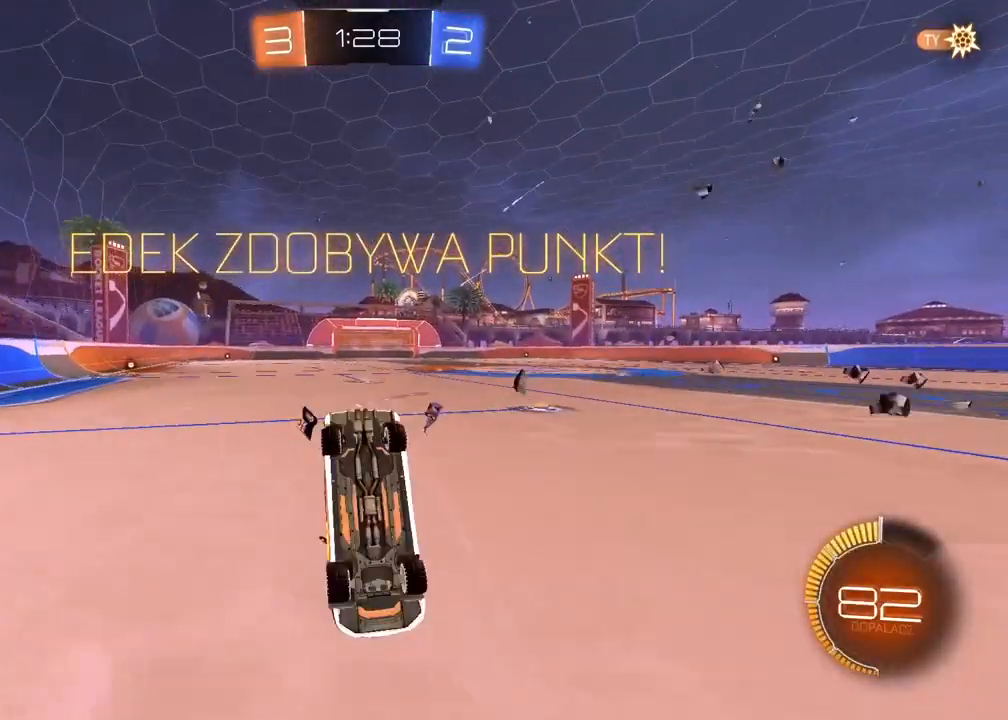
{"buttons": ["R2"], "left_stick": "center", "right_stick": "center", "events": [[67, "CROSS", "down"], [150, "CROSS", "up"]]}